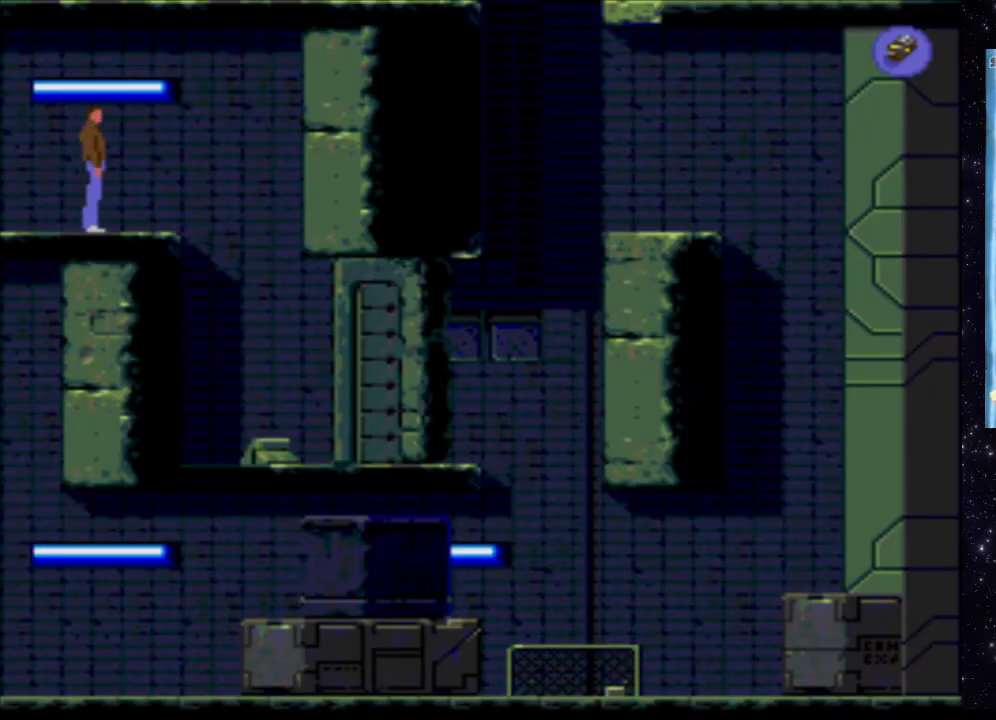
Gameplay with a controller (Xbox layout); each line is a JSON object with the inputs held at the frame after it. "events" lists button and stick changes between this image and that frame as [ms after this image, input, new state], when the widget could be followed in between. Not read: L3 R3 left_stick right_stick.
{"buttons": ["DPAD_RIGHT"], "events": [[120, "DPAD_RIGHT", "down"]]}
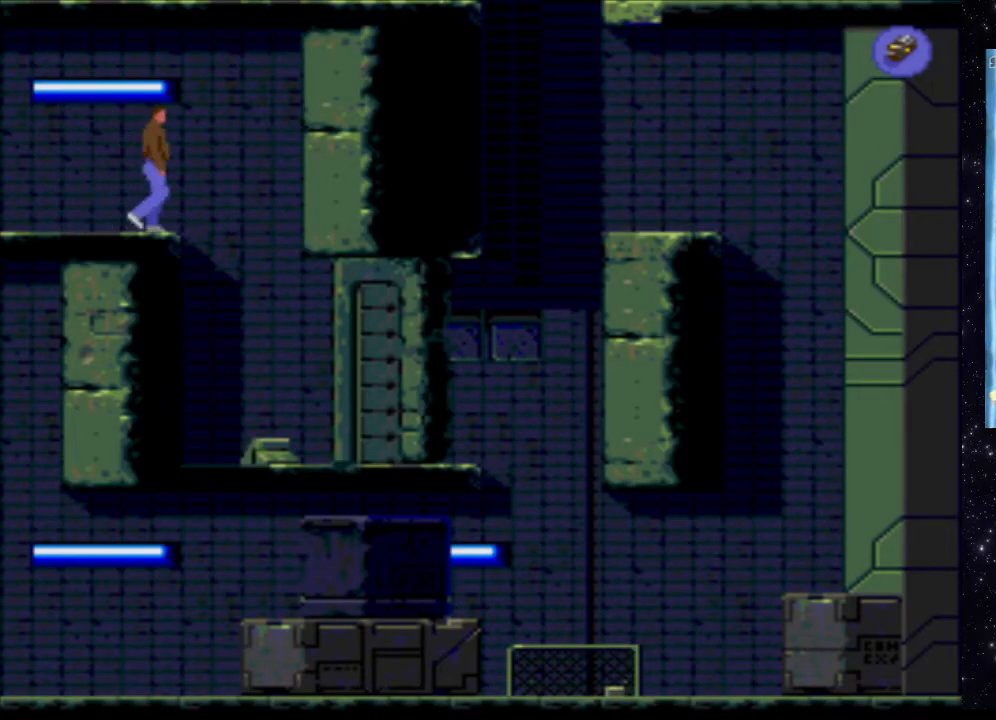
{"buttons": [], "events": [[440, "DPAD_RIGHT", "up"]]}
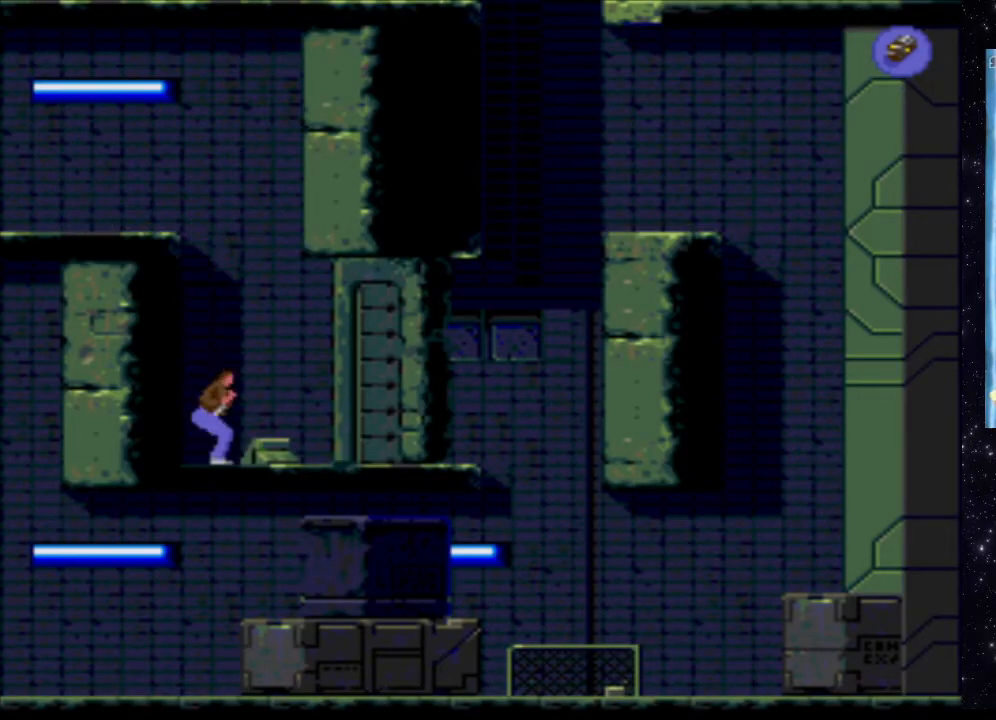
{"buttons": ["DPAD_RIGHT"], "events": [[340, "DPAD_RIGHT", "down"]]}
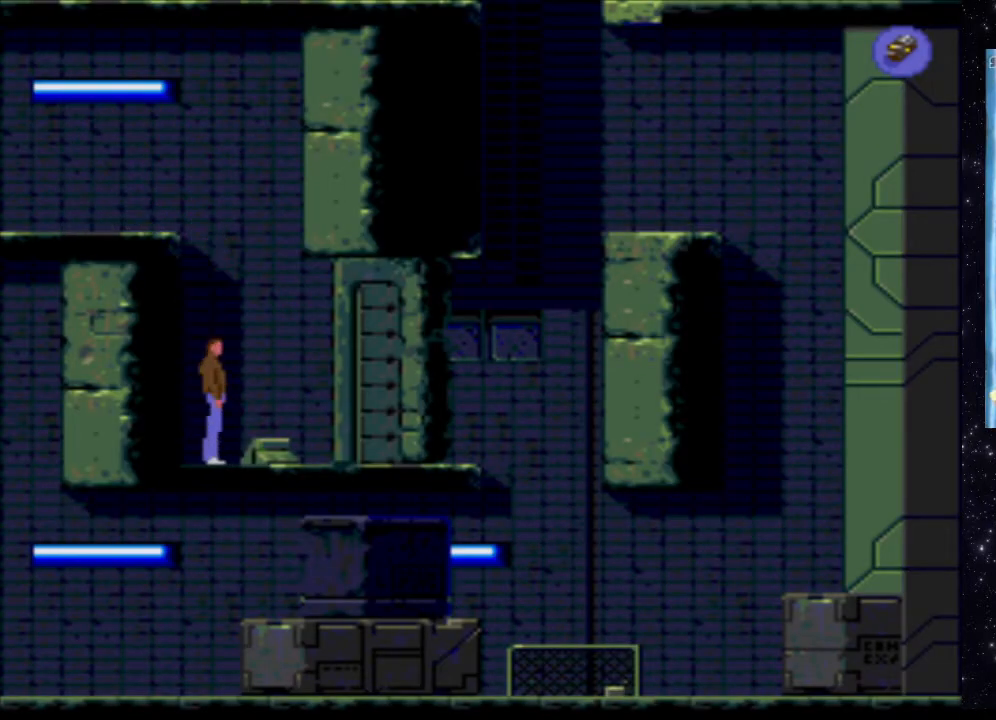
{"buttons": ["DPAD_RIGHT"], "events": []}
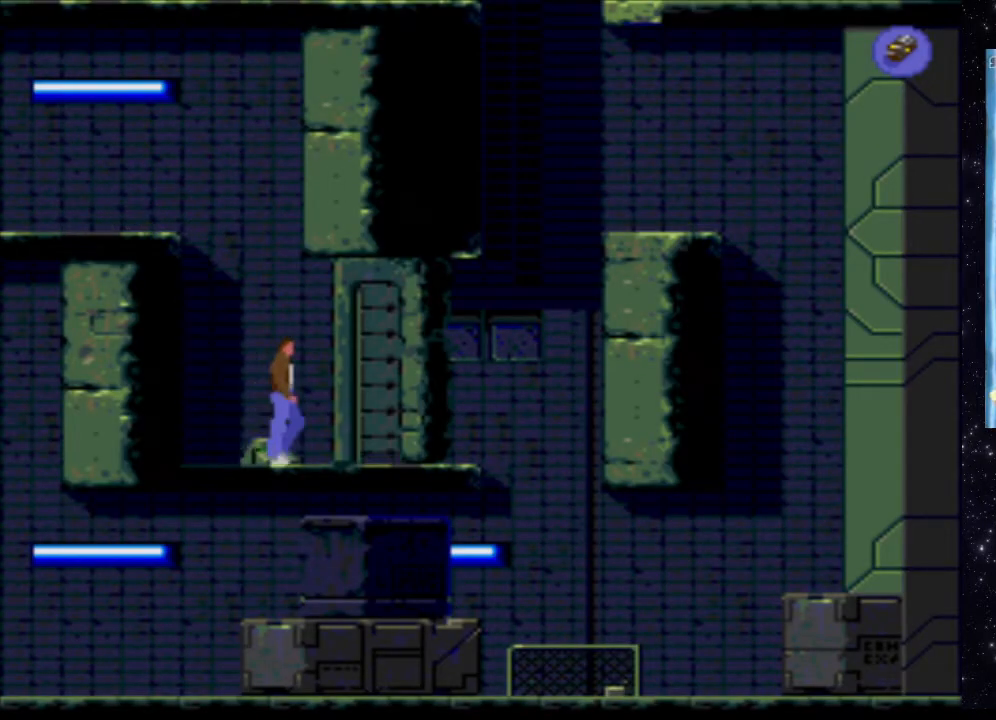
{"buttons": [], "events": [[220, "DPAD_RIGHT", "up"]]}
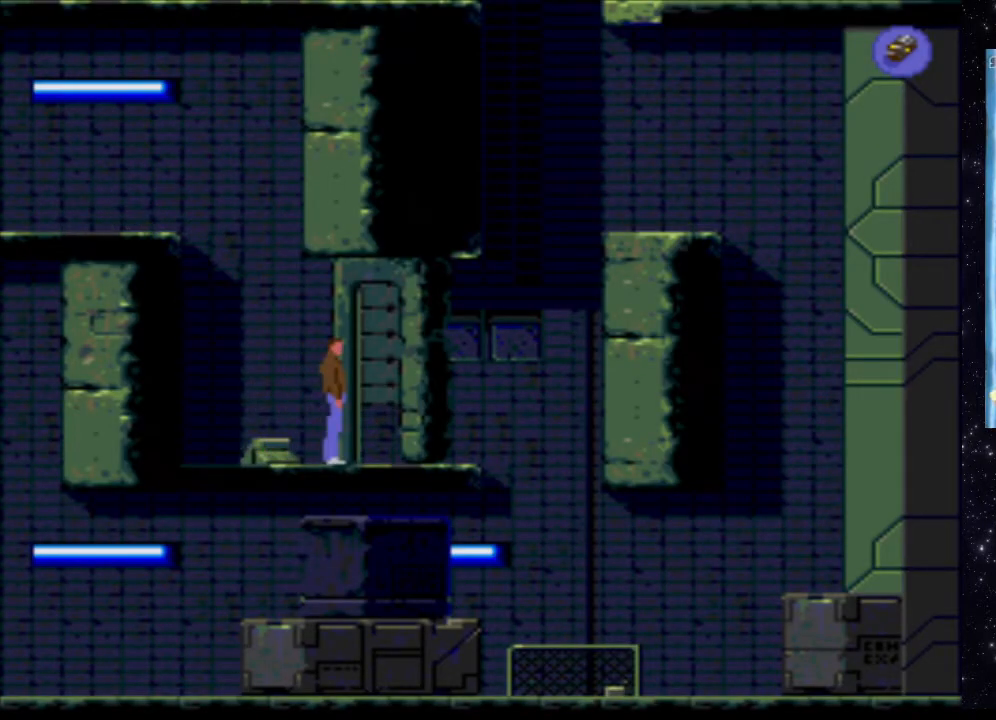
{"buttons": [], "events": []}
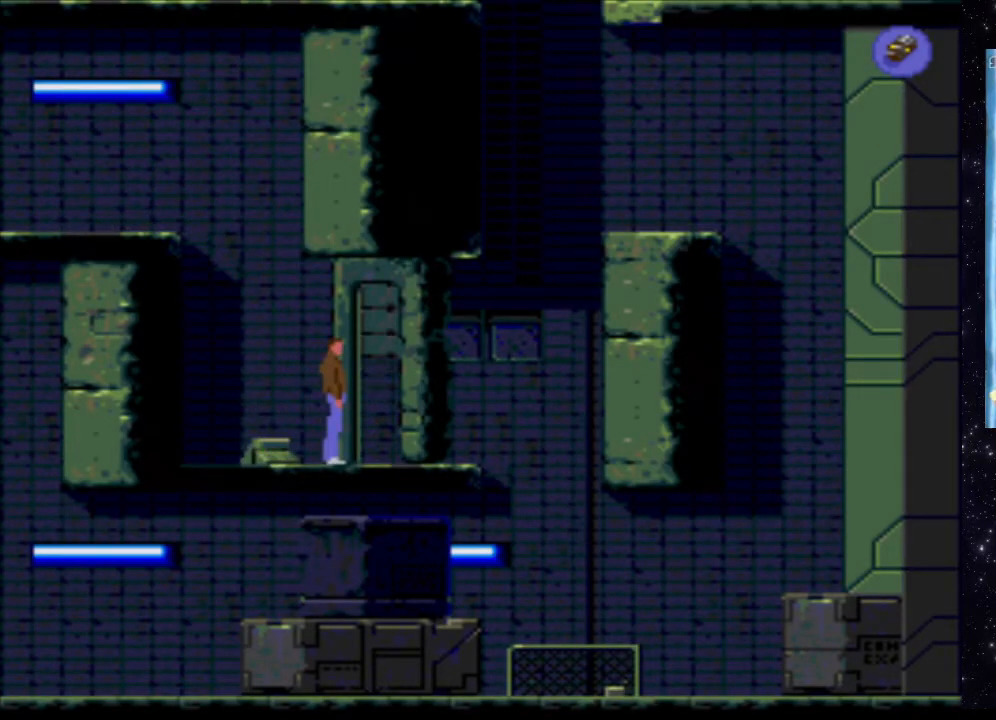
{"buttons": ["DPAD_RIGHT"], "events": [[100, "DPAD_RIGHT", "down"]]}
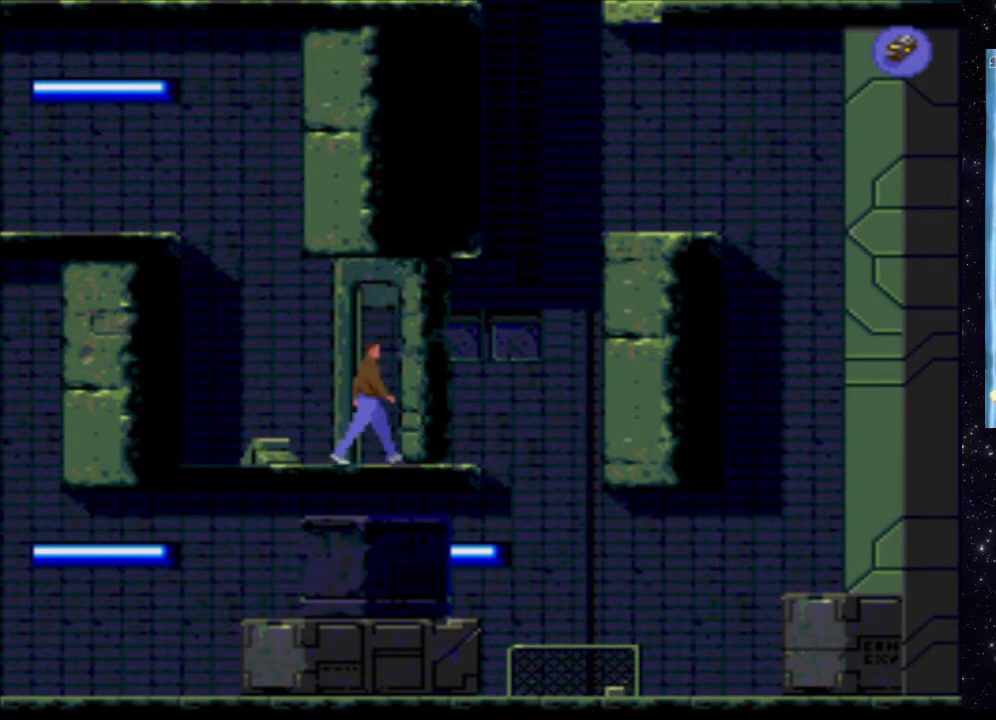
{"buttons": ["DPAD_RIGHT"], "events": []}
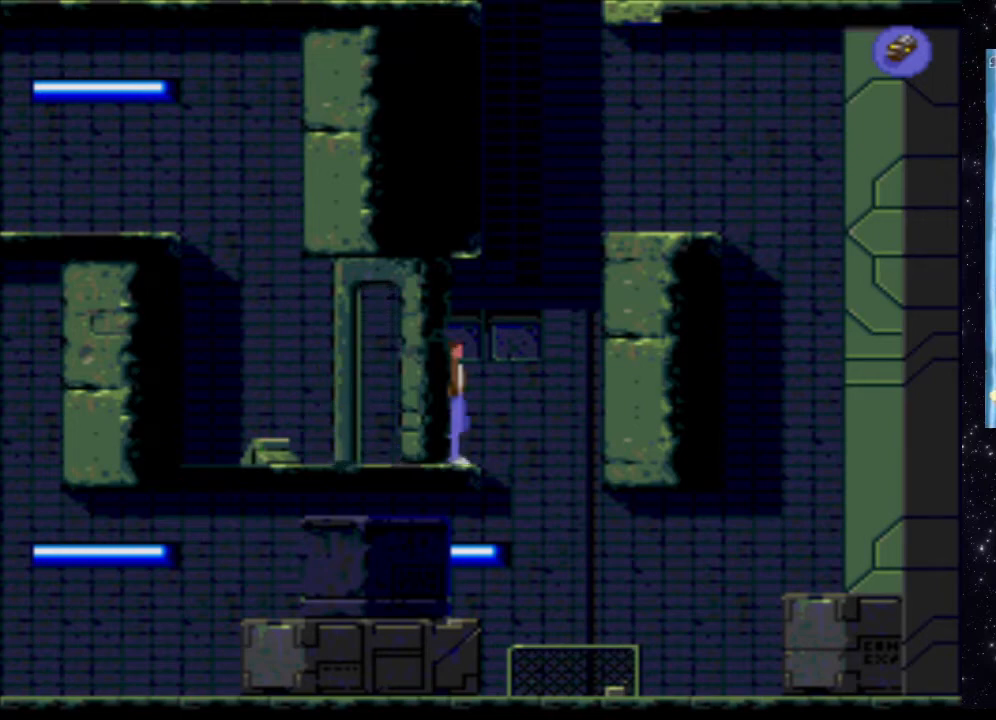
{"buttons": [], "events": [[440, "DPAD_RIGHT", "up"]]}
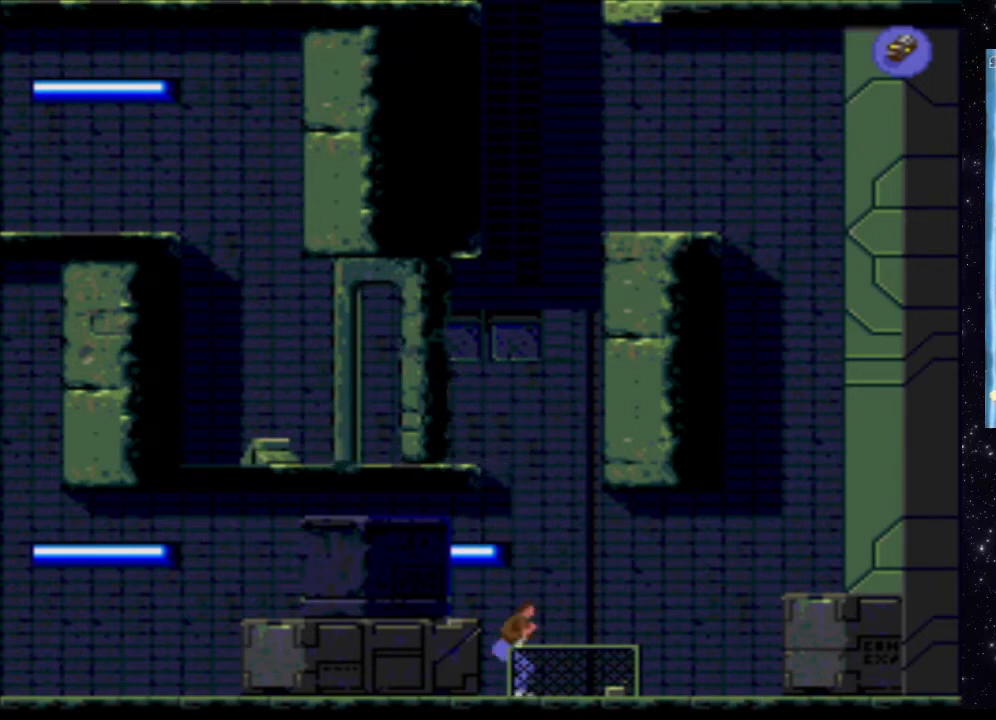
{"buttons": ["X"], "events": [[360, "X", "down"]]}
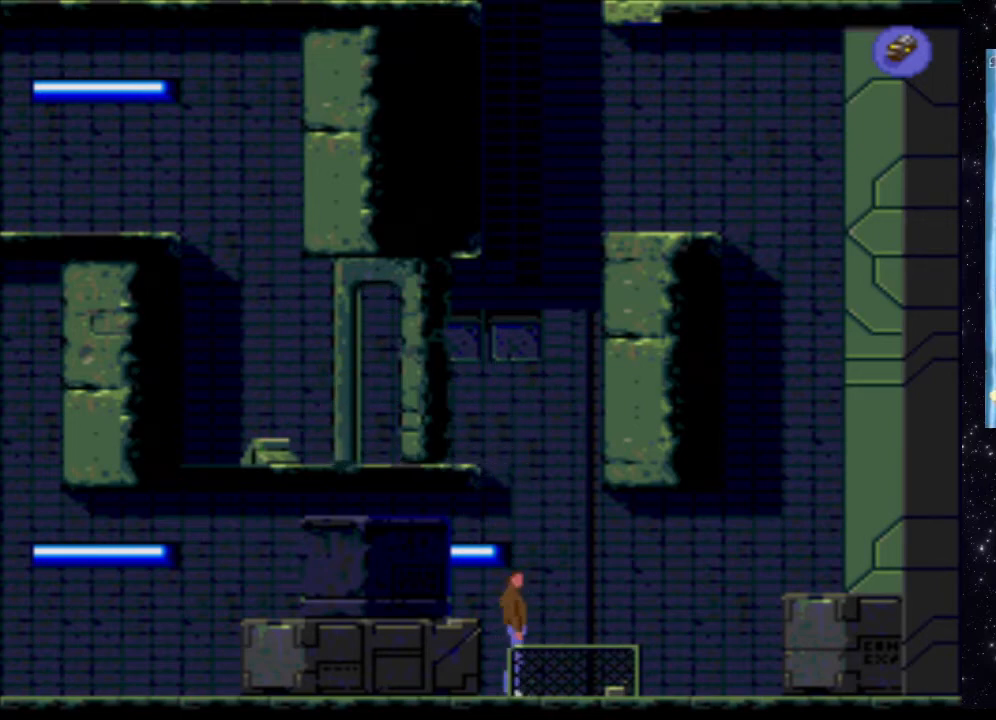
{"buttons": [], "events": [[40, "DPAD_UP", "down"], [340, "DPAD_UP", "up"], [480, "X", "up"]]}
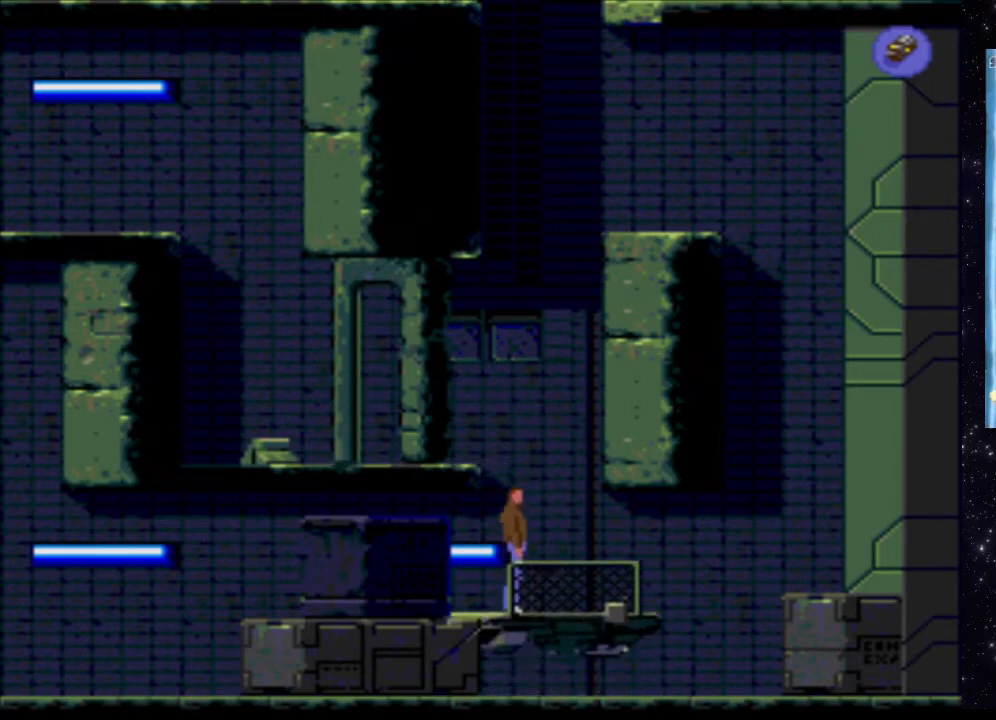
{"buttons": [], "events": []}
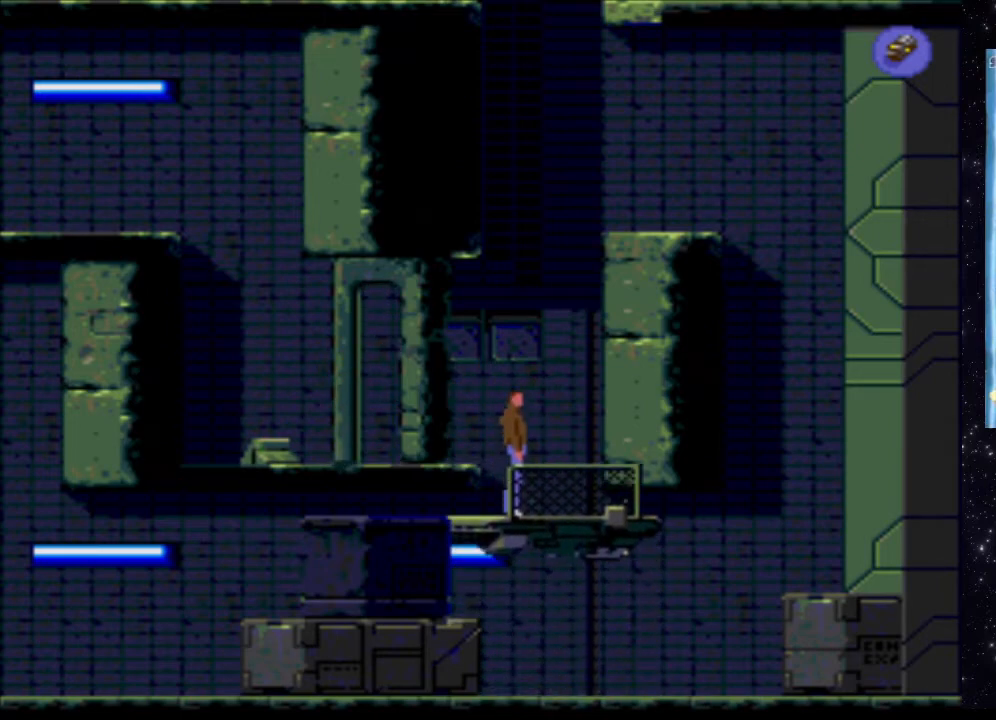
{"buttons": [], "events": []}
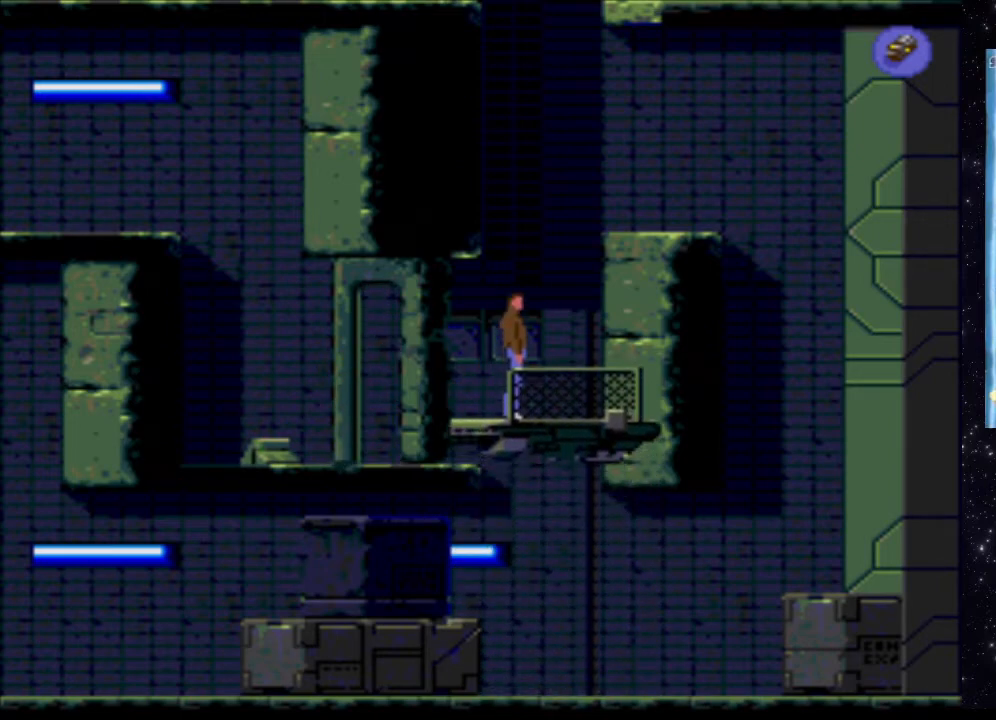
{"buttons": ["DPAD_RIGHT"], "events": [[320, "DPAD_RIGHT", "down"]]}
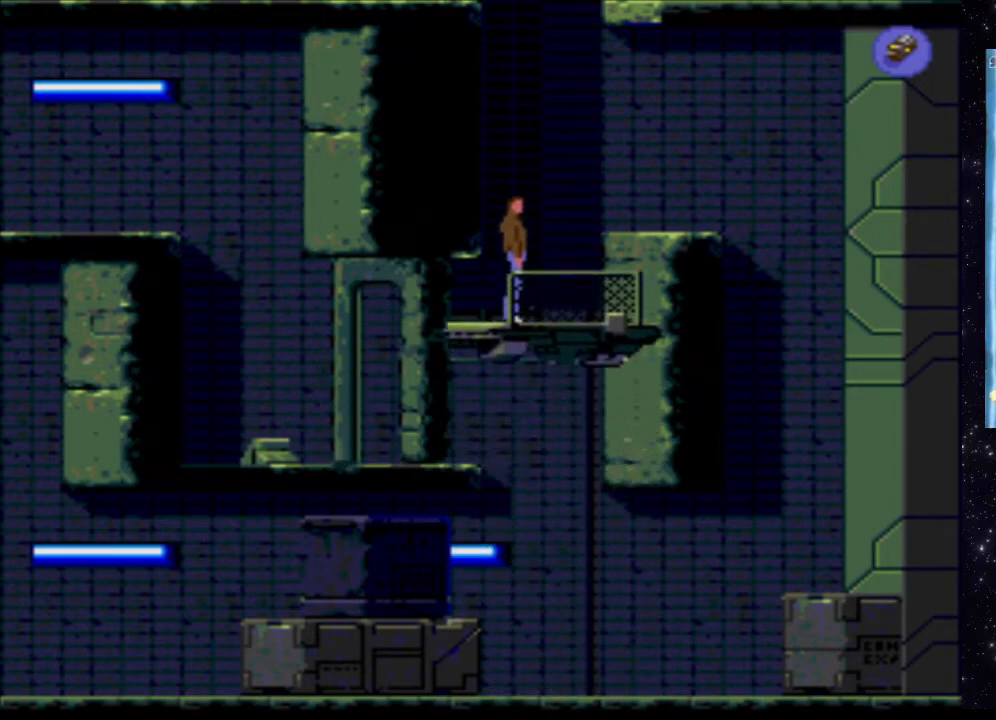
{"buttons": [], "events": [[240, "DPAD_RIGHT", "up"]]}
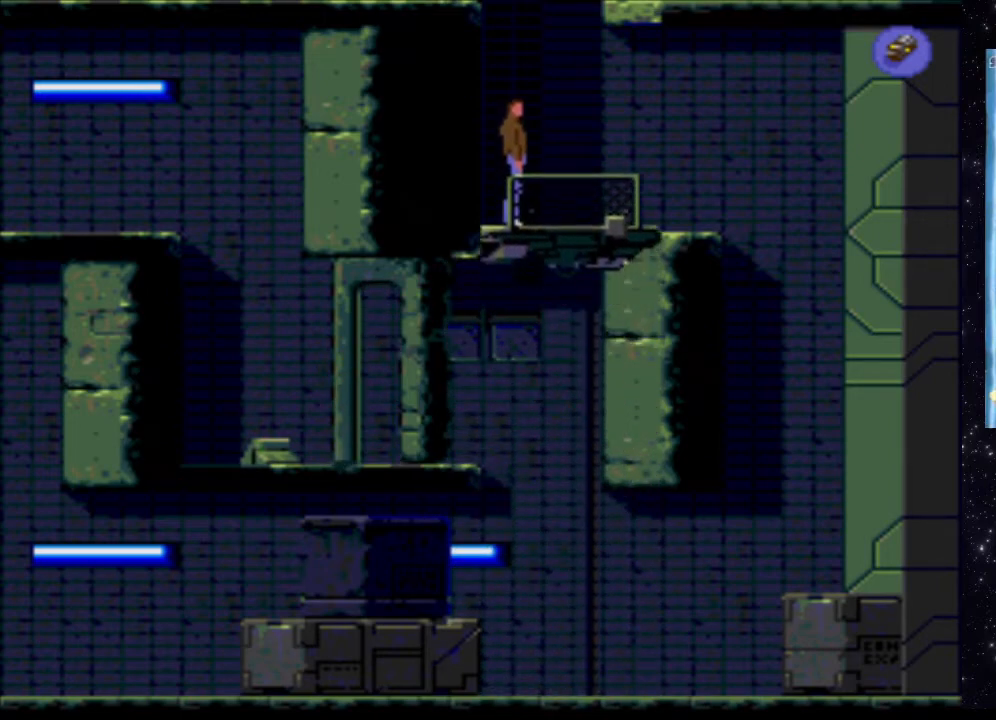
{"buttons": [], "events": []}
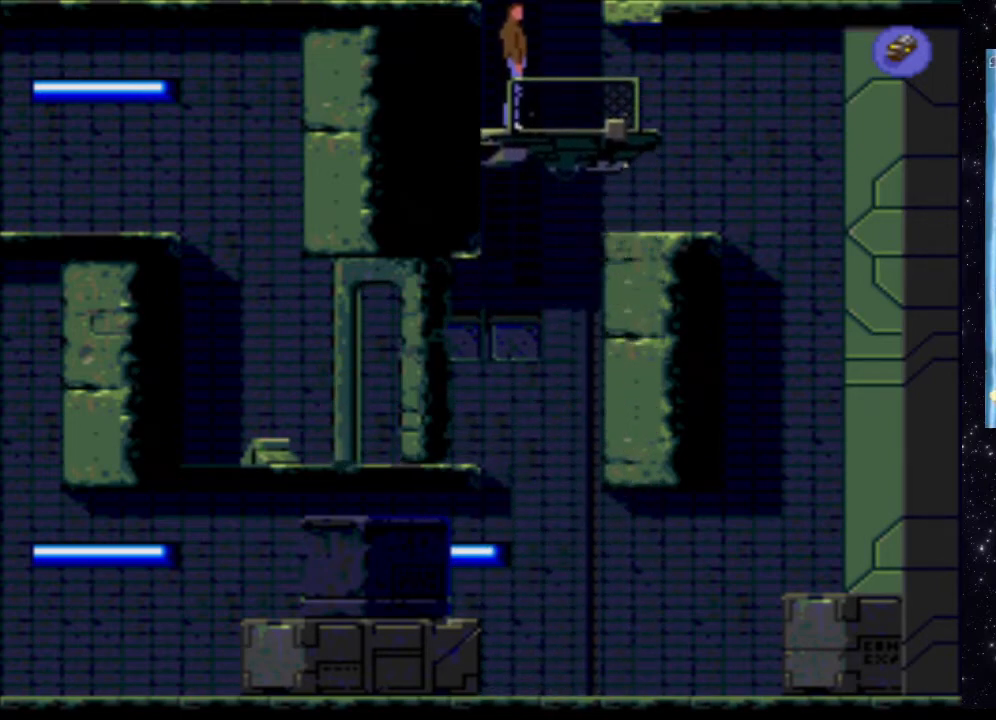
{"buttons": [], "events": []}
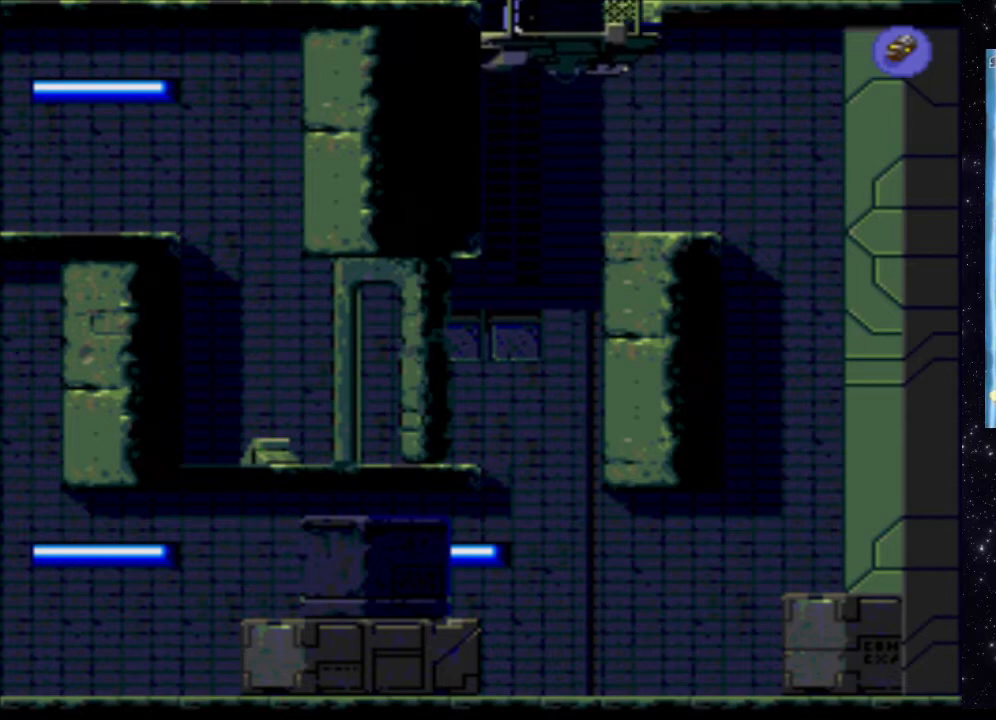
{"buttons": [], "events": []}
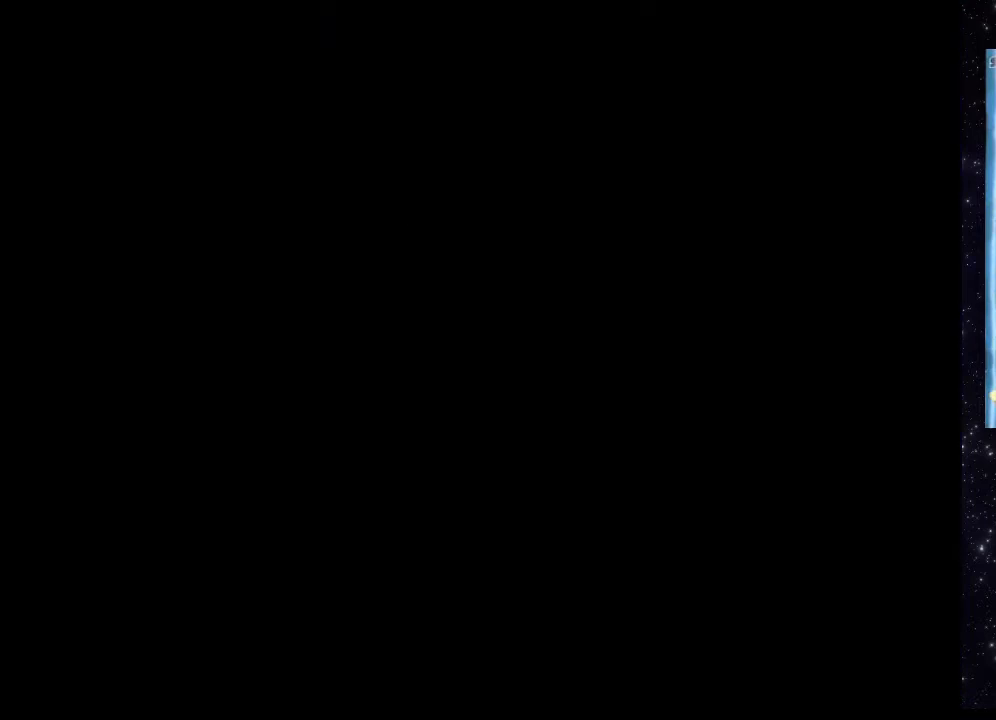
{"buttons": ["DPAD_RIGHT"], "events": [[320, "DPAD_RIGHT", "down"]]}
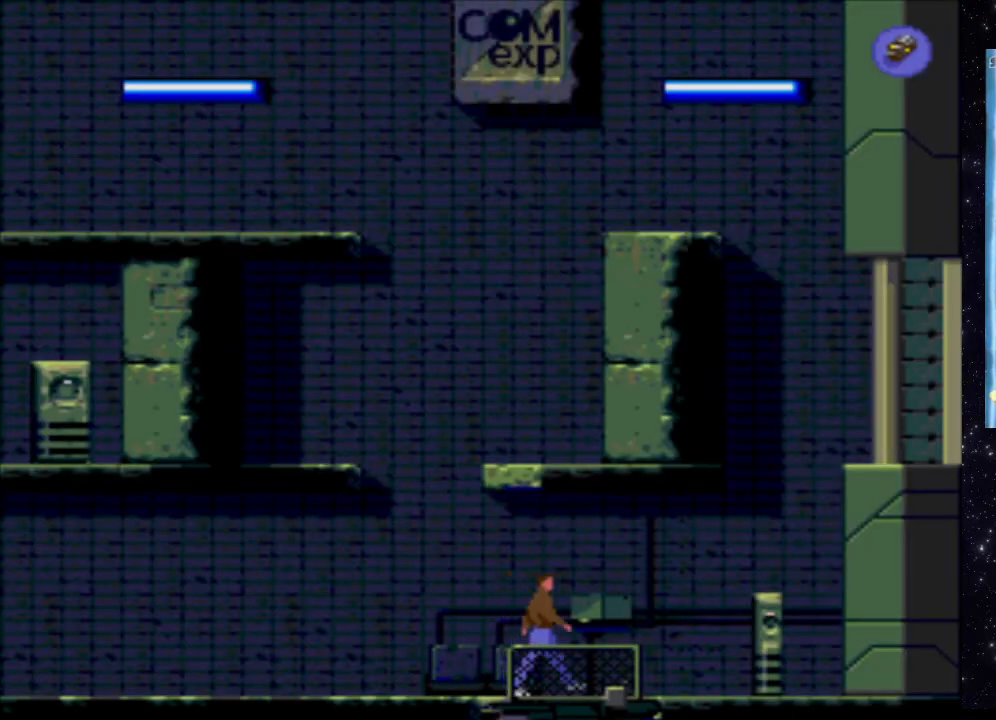
{"buttons": ["DPAD_RIGHT"], "events": []}
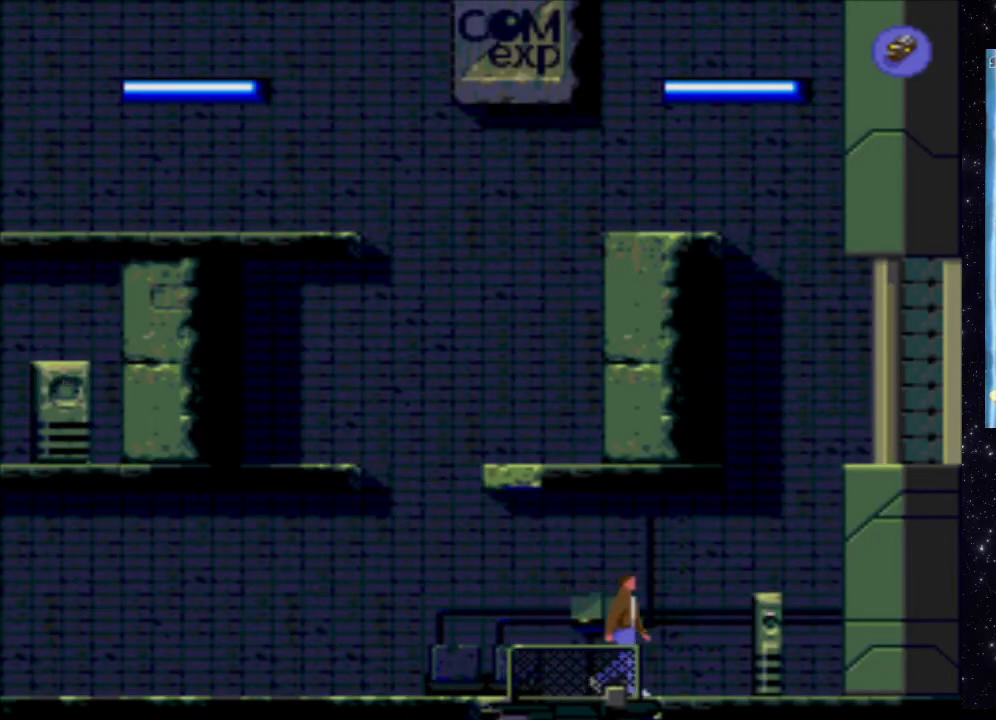
{"buttons": ["DPAD_RIGHT"], "events": []}
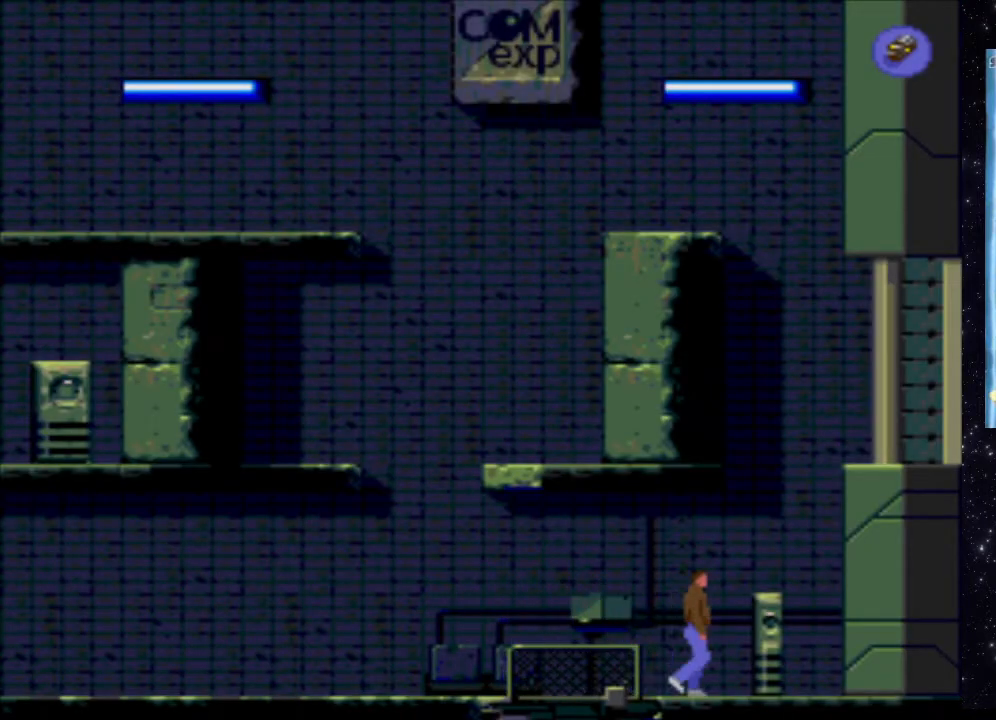
{"buttons": [], "events": [[280, "DPAD_RIGHT", "up"]]}
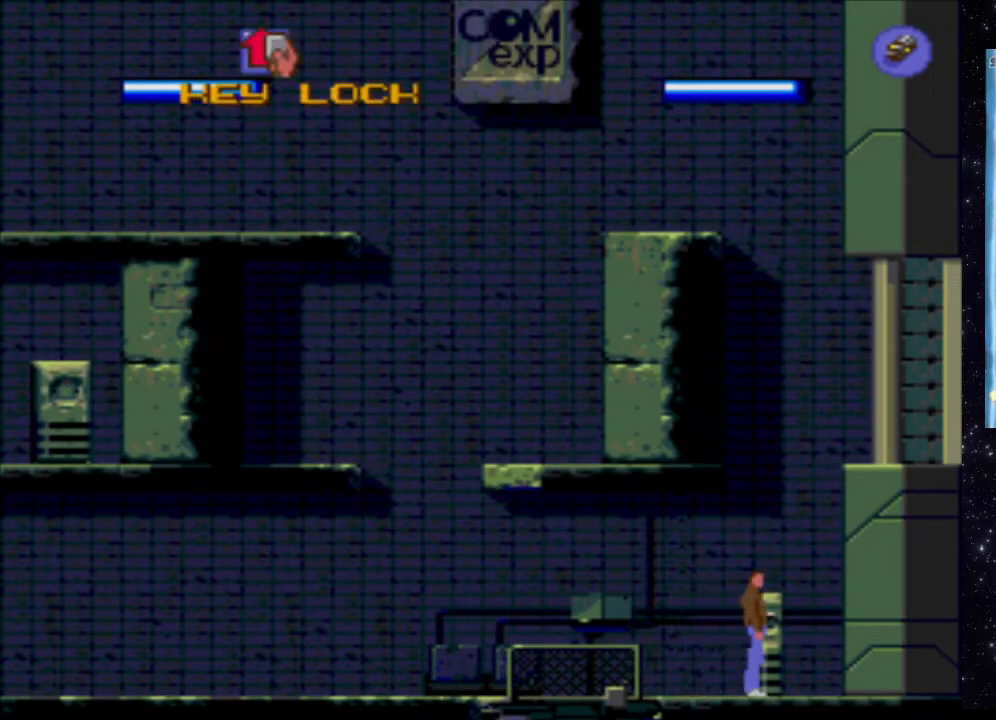
{"buttons": [], "events": [[220, "START", "down"], [380, "START", "up"]]}
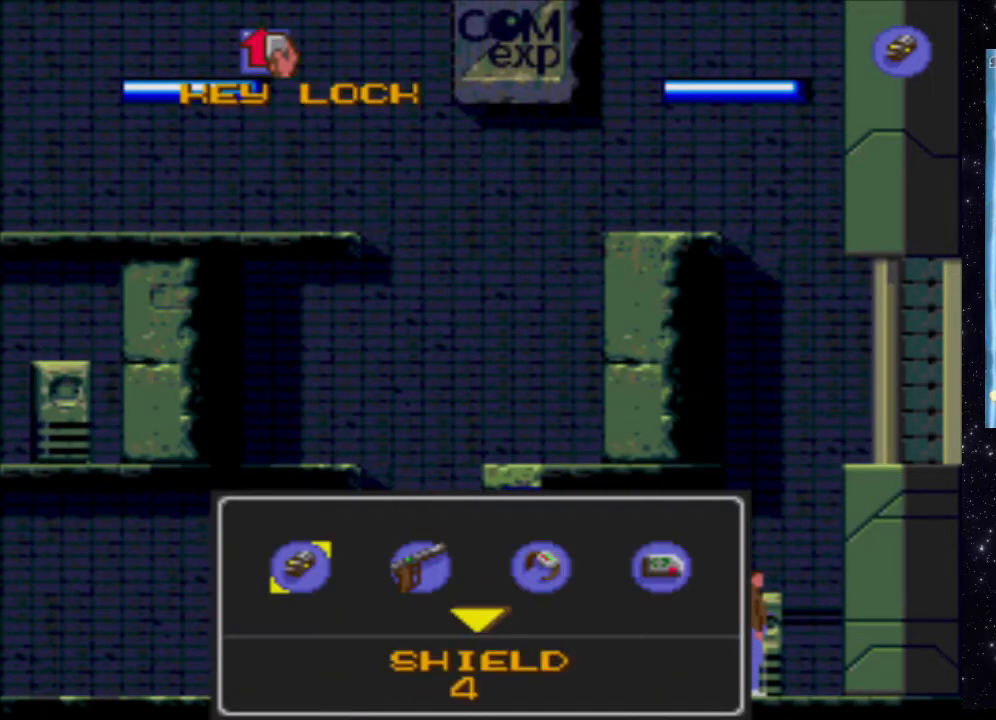
{"buttons": [], "events": []}
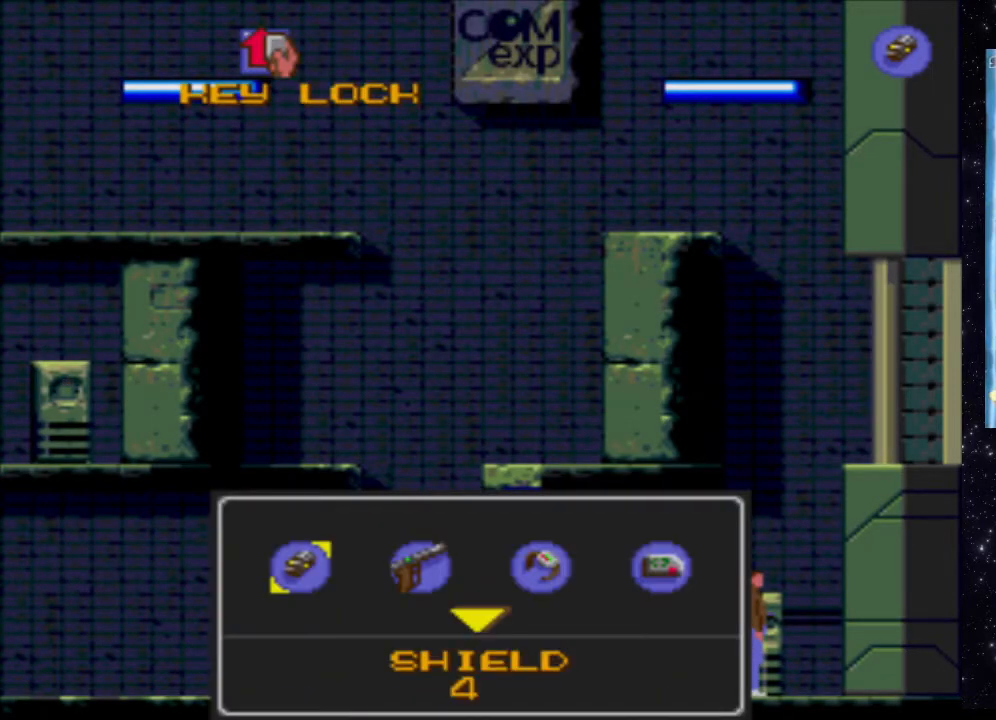
{"buttons": [], "events": [[340, "DPAD_DOWN", "down"], [480, "DPAD_DOWN", "up"]]}
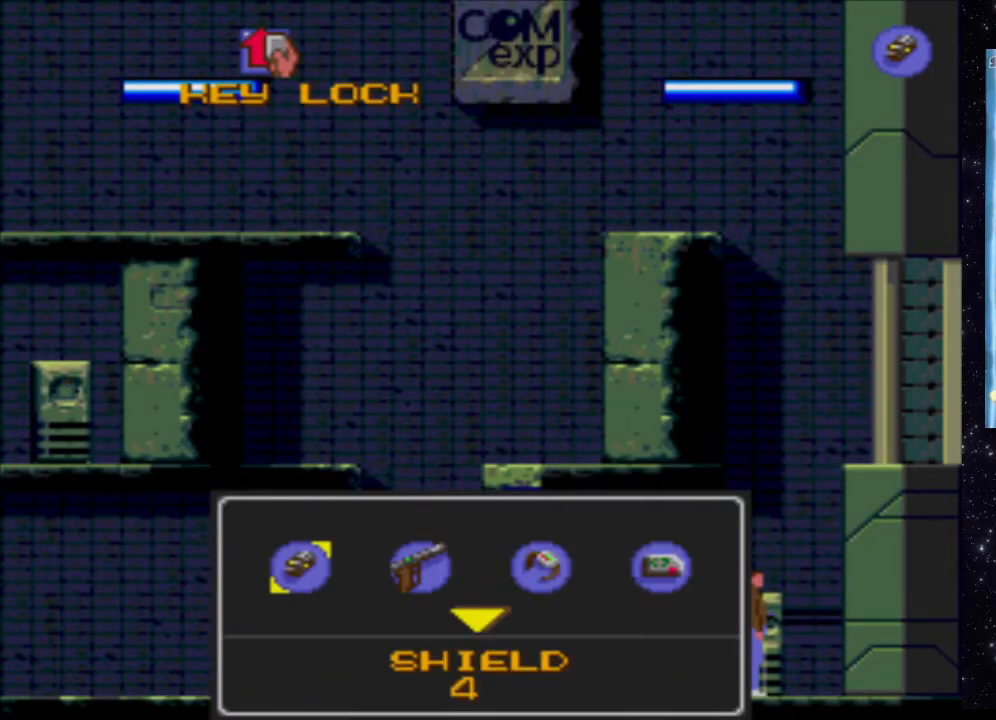
{"buttons": [], "events": []}
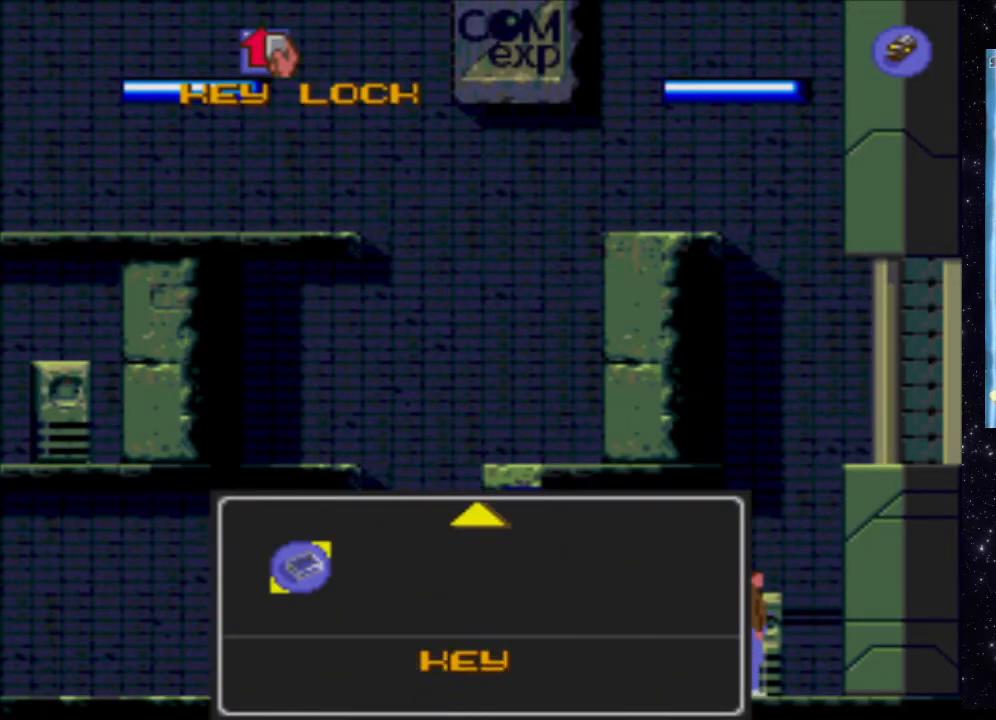
{"buttons": [], "events": [[20, "START", "down"], [160, "START", "up"]]}
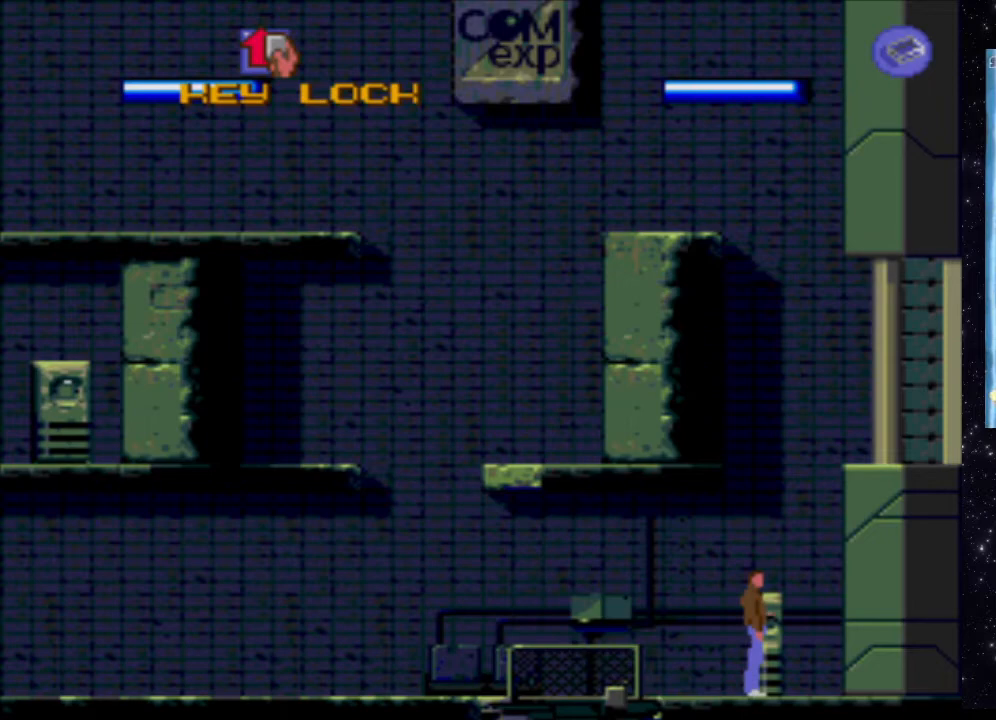
{"buttons": ["A"], "events": [[40, "A", "down"]]}
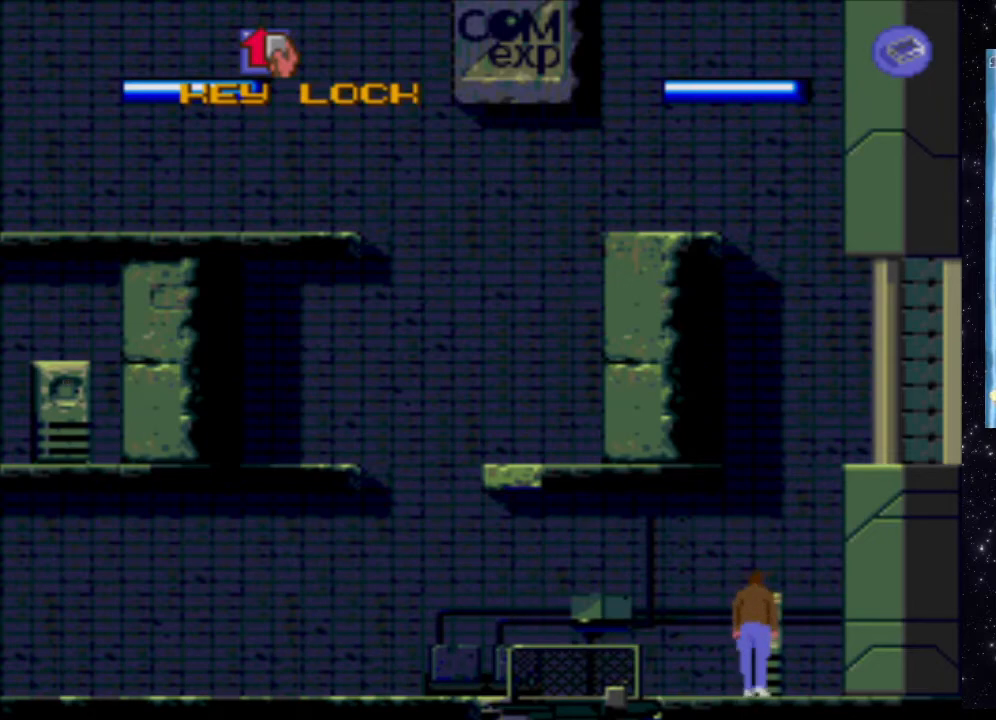
{"buttons": ["DPAD_RIGHT"], "events": [[260, "A", "up"], [480, "DPAD_RIGHT", "down"]]}
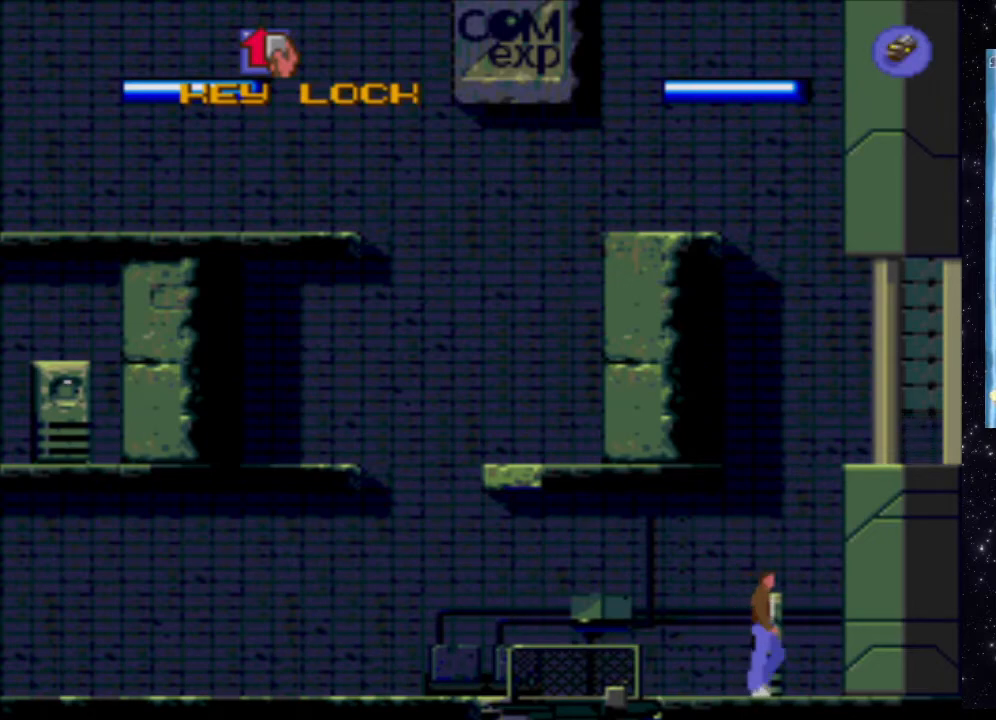
{"buttons": ["DPAD_RIGHT"], "events": []}
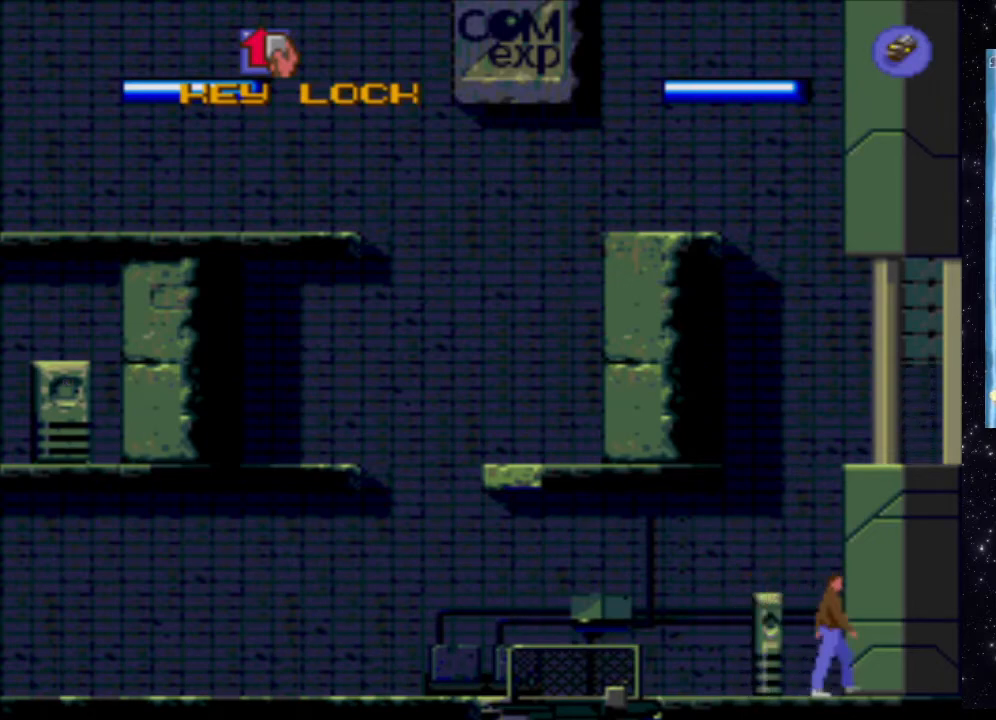
{"buttons": ["DPAD_UP"], "events": [[320, "DPAD_RIGHT", "up"], [480, "DPAD_UP", "down"]]}